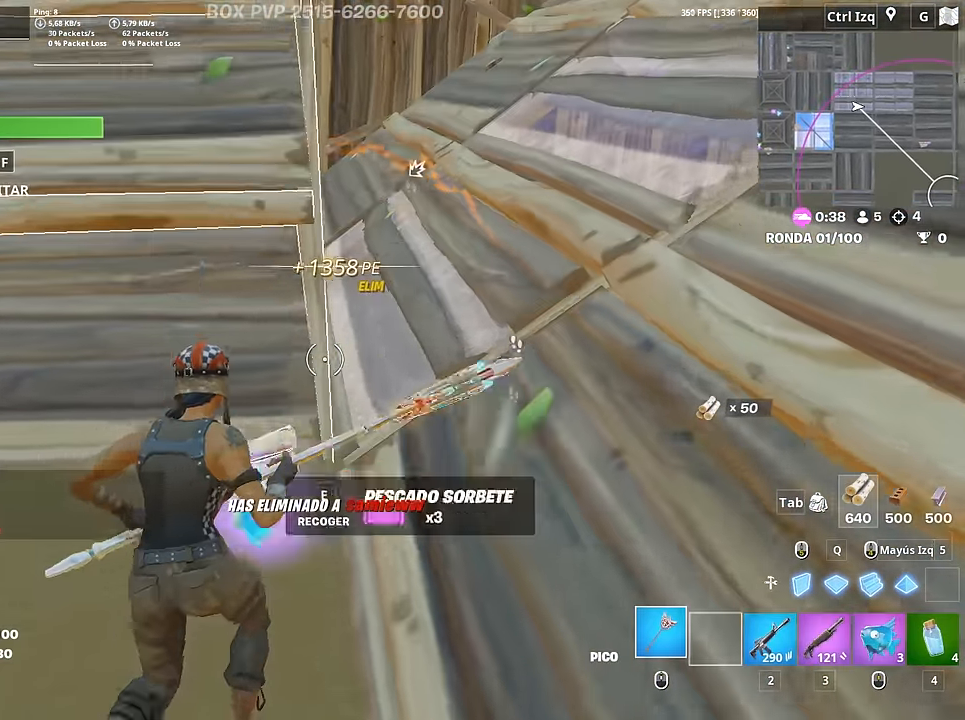
Gameplay with keyboard and mouse; each line is a JSON object with the keys and mouse buttons held at the frame after it. "events" lists presses ("down") and releases ("up") of "1", "2", "3", "4", "5", "a", "alt", "c", "caps_lock", "ctrl", "d", "e", "f", "g", "q", "r", "s", "shift", "space", "t", "tab", "v", "w", "x", "z", "mouse_left", "mouse_wheel" and "mouse_right" between this image and that frame as [ms after this image, input, new state], when the widget could be followed in between. "mouse_left", "mouse_wheel", "mouse_right" = the "left", "wheel", "right" buttons of the "mouse" list. No other keys are recorded. "wheel" means that the mouse wheel is clicked or scrolled. "mouse_move" is the direction in which the mouse moves at that frame (one of eight, or "still"), when it could be read.
{"keys": ["r"], "mouse": [], "mouse_move": "down", "events": [[100, "a", "down"], [200, "3", "down"], [250, "a", "up"], [283, "3", "up"], [433, "w", "up"], [467, "r", "down"]]}
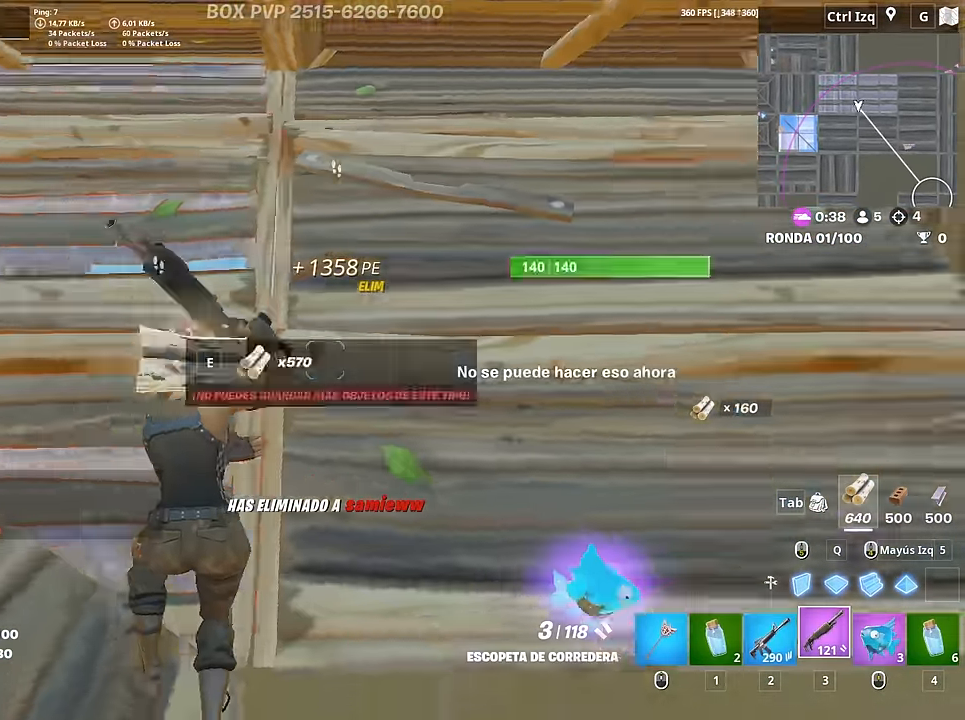
{"keys": ["d"], "mouse": [], "mouse_move": "still", "events": [[17, "r", "up"], [117, "r", "down"], [167, "r", "up"], [250, "r", "down"], [300, "r", "up"], [400, "d", "down"]]}
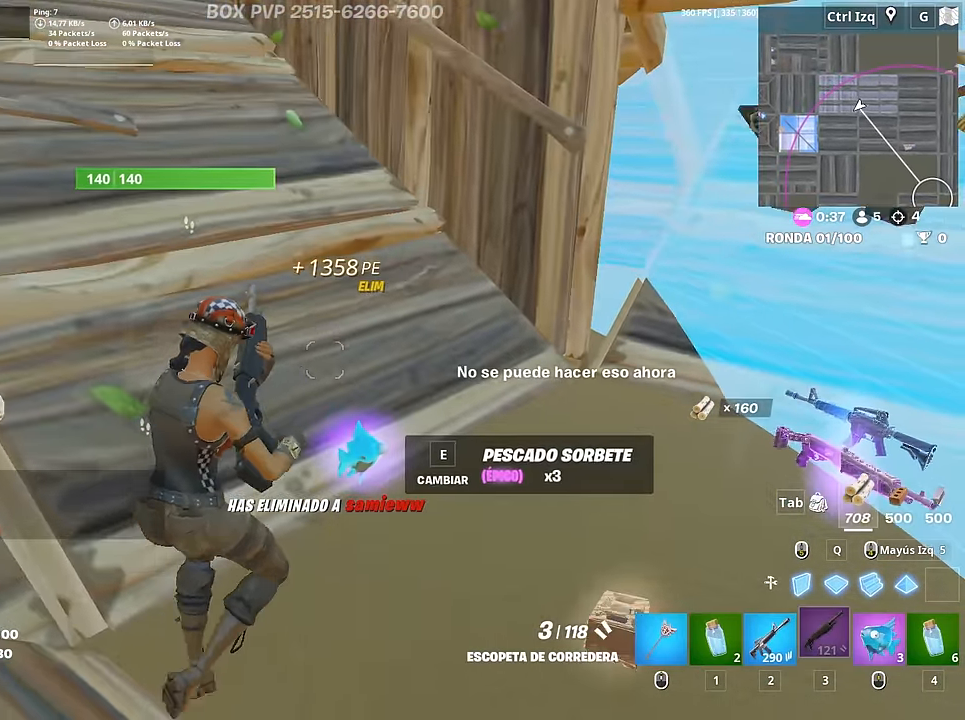
{"keys": ["w"], "mouse": [], "mouse_move": "left", "events": [[33, "w", "down"], [133, "d", "up"], [183, "w", "up"], [233, "1", "down"], [233, "w", "down"], [317, "1", "up"], [317, "w", "up"], [367, "e", "down"], [467, "e", "up"], [467, "w", "down"]]}
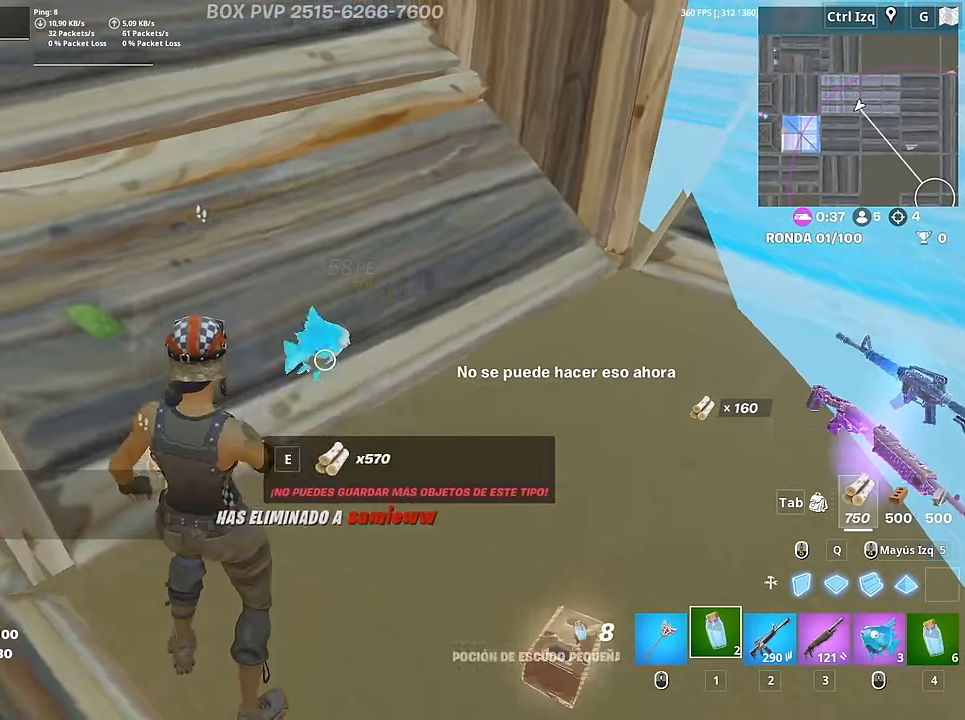
{"keys": ["w"], "mouse": [], "mouse_move": "still", "events": []}
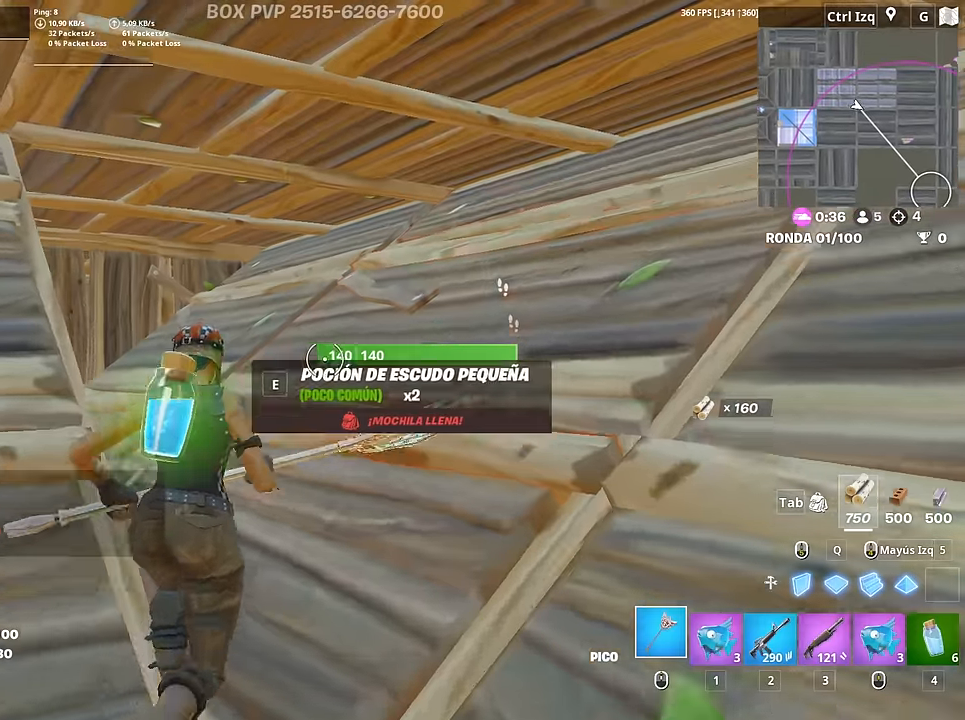
{"keys": ["r", "w"], "mouse": [], "mouse_move": "still", "events": [[117, "3", "down"], [217, "3", "up"], [350, "r", "down"], [400, "r", "up"], [484, "r", "down"]]}
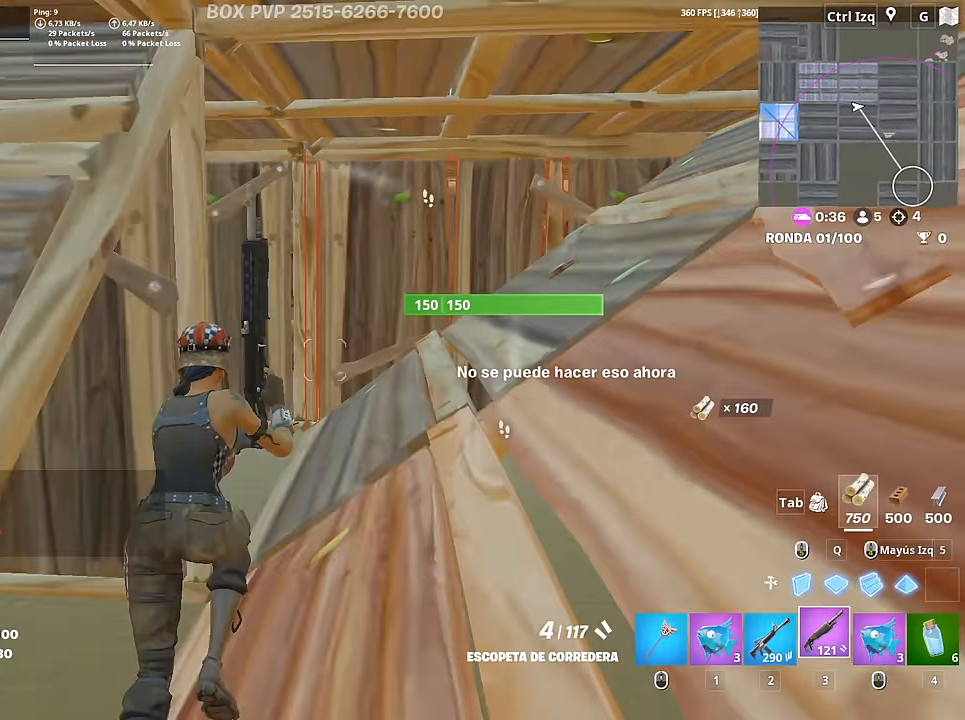
{"keys": ["w"], "mouse": [], "mouse_move": "right", "events": [[84, "r", "up"], [134, "r", "down"], [234, "r", "up"]]}
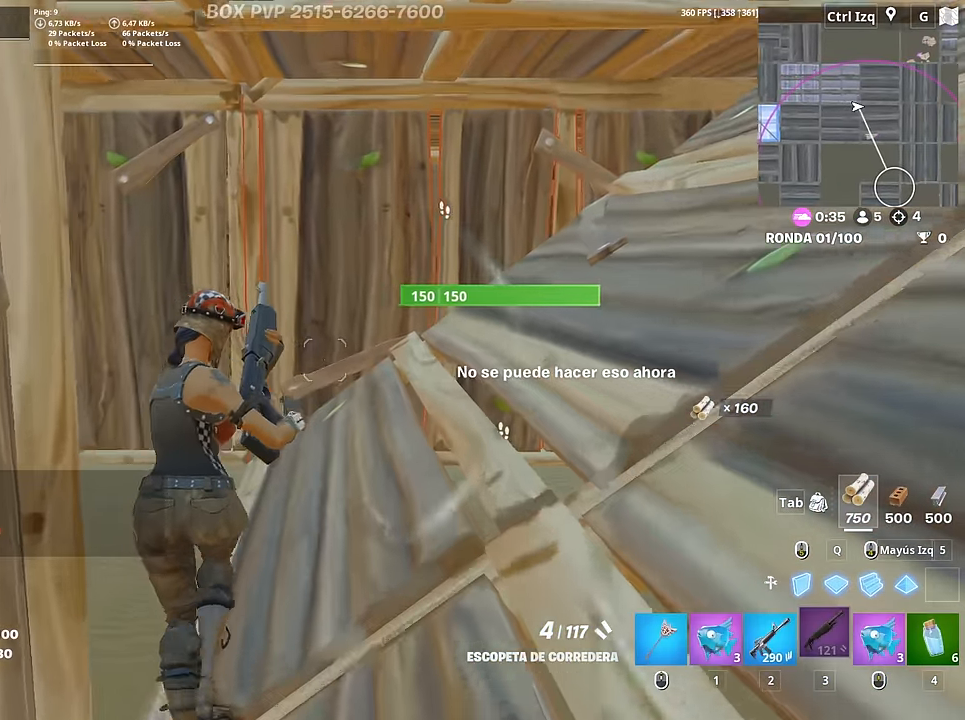
{"keys": ["a", "w"], "mouse": [], "mouse_move": "left", "events": [[484, "a", "down"]]}
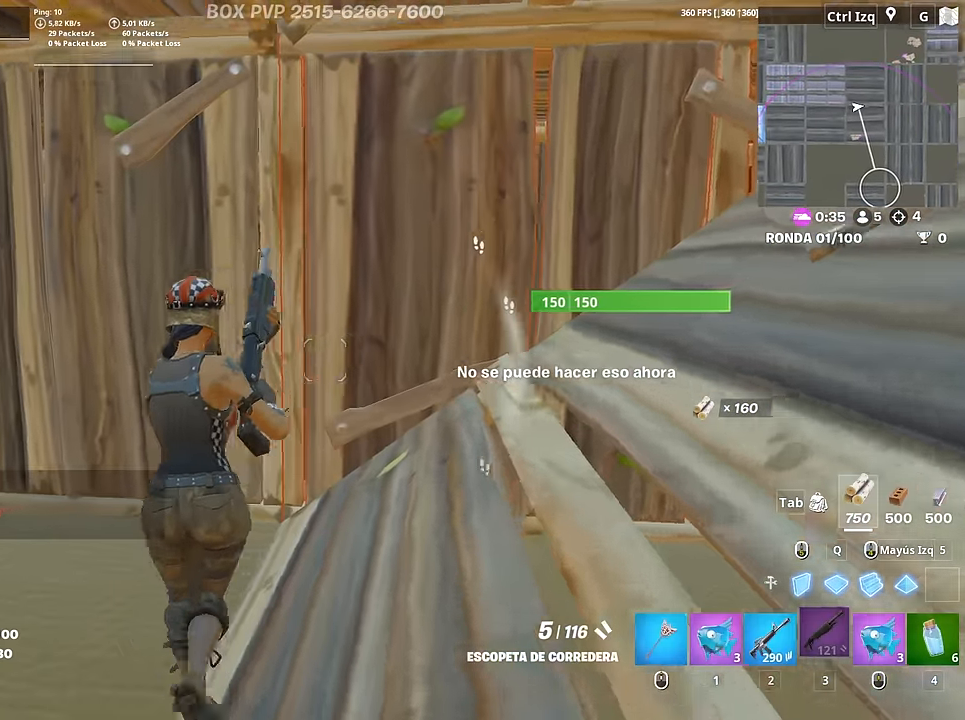
{"keys": ["a", "w"], "mouse": ["left"], "mouse_move": "up-right", "events": [[450, "mouse_left", "down"]]}
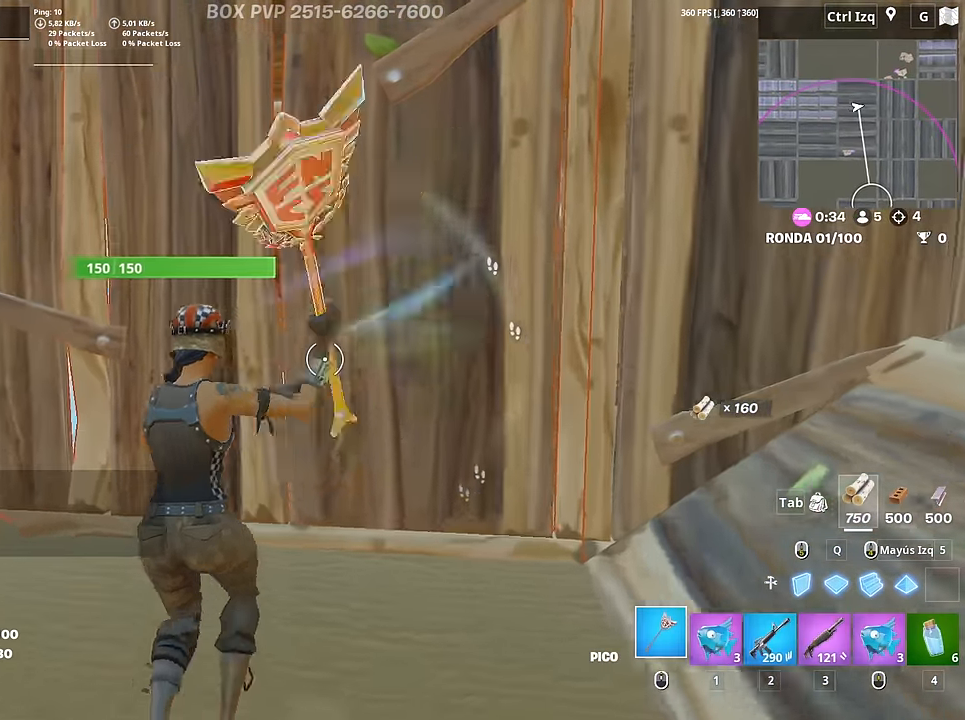
{"keys": ["a", "d", "s"], "mouse": ["left"], "mouse_move": "still", "events": [[34, "w", "up"], [134, "s", "down"], [234, "a", "up"], [284, "d", "down"], [467, "a", "down"]]}
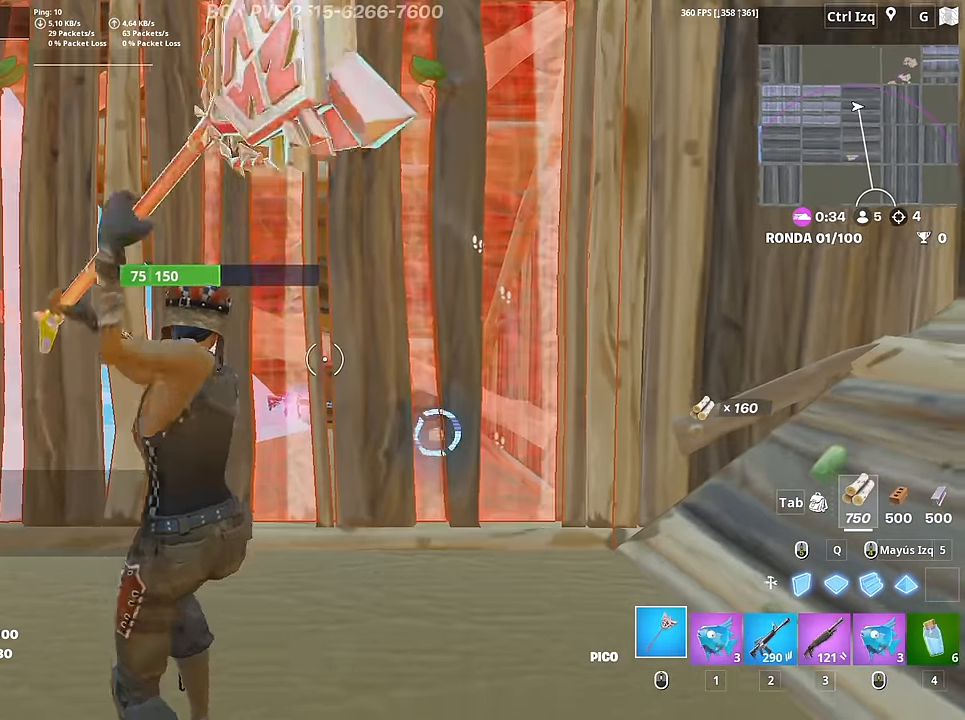
{"keys": ["f", "w"], "mouse": [], "mouse_move": "down-left", "events": [[17, "s", "up"], [50, "d", "up"], [150, "w", "down"], [200, "a", "up"], [284, "3", "down"], [384, "3", "up"], [384, "mouse_left", "up"], [484, "f", "down"]]}
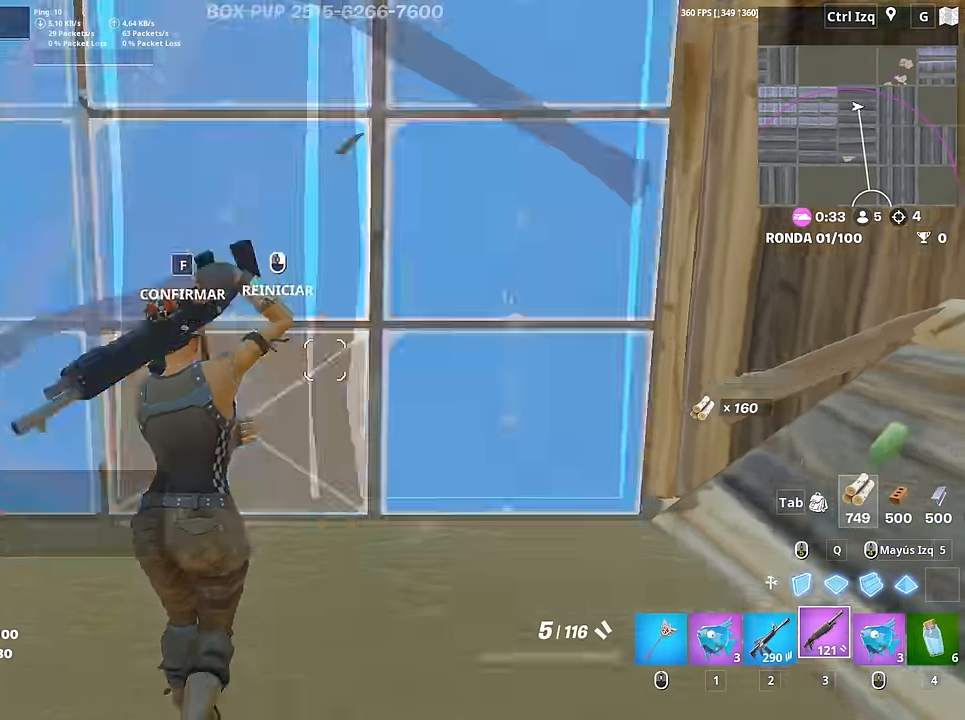
{"keys": ["a", "w"], "mouse": [], "mouse_move": "right", "events": [[17, "mouse_left", "down"], [67, "f", "up"], [217, "f", "down"], [267, "mouse_left", "up"], [300, "f", "up"], [500, "a", "down"]]}
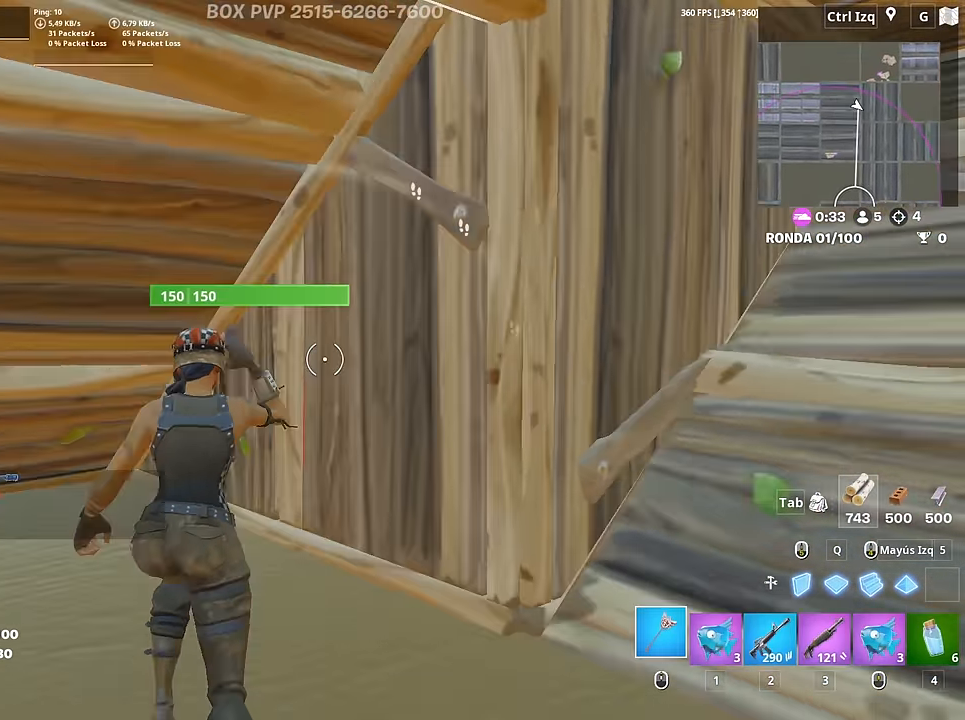
{"keys": ["d"], "mouse": ["left"], "mouse_move": "still", "events": [[84, "mouse_left", "down"], [134, "w", "up"], [267, "s", "down"], [317, "a", "up"], [417, "d", "down"], [417, "s", "up"]]}
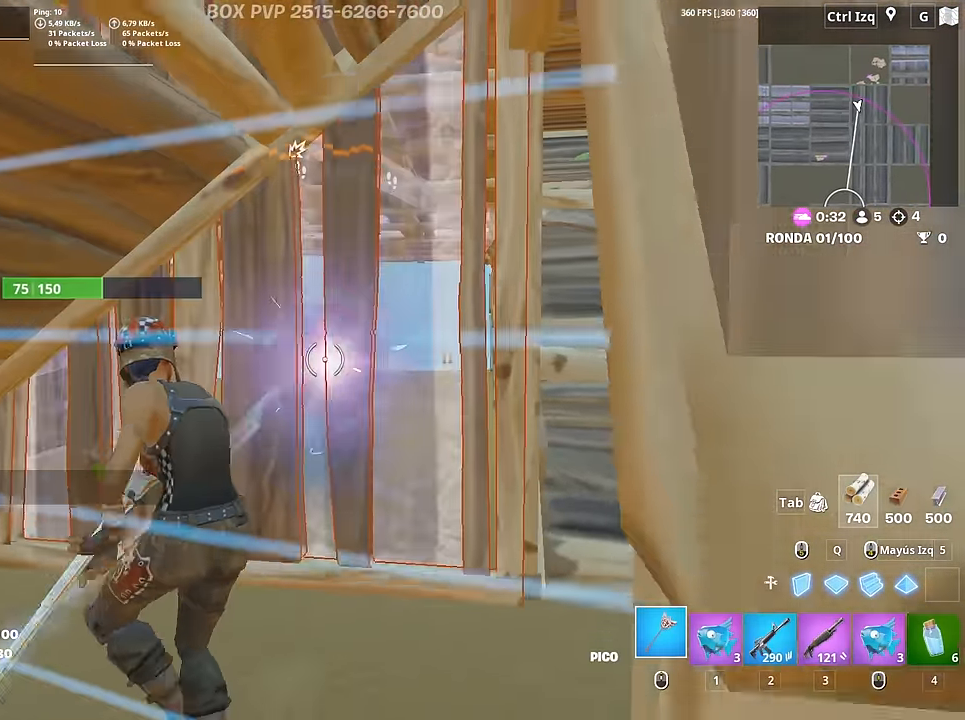
{"keys": ["a", "w"], "mouse": ["left"], "mouse_move": "down-left", "events": [[100, "a", "down"], [150, "d", "up"], [434, "w", "down"]]}
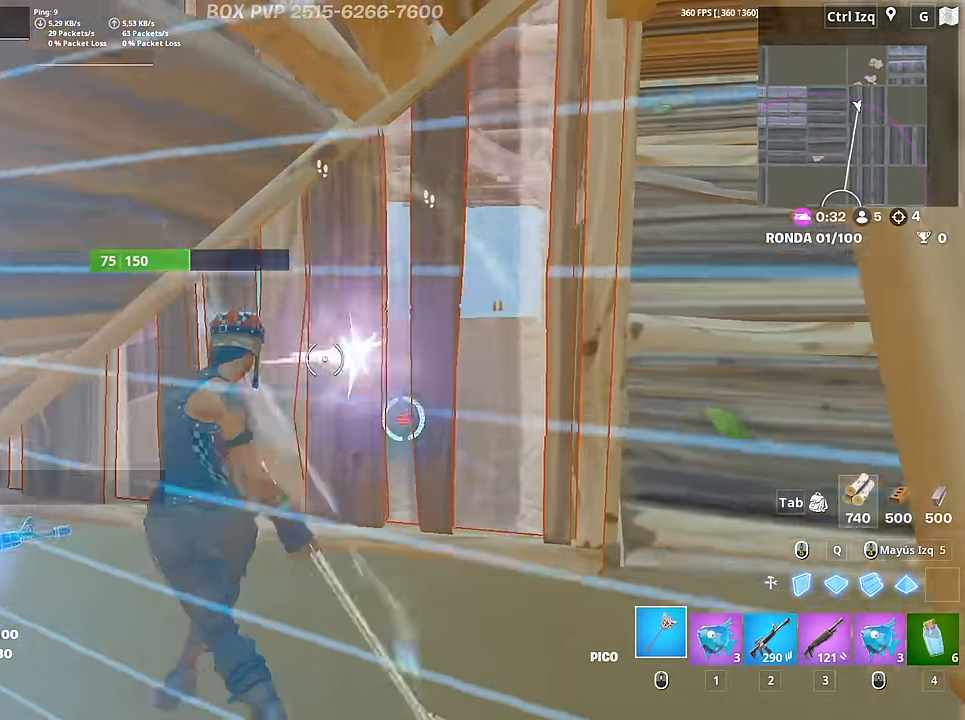
{"keys": ["w"], "mouse": [], "mouse_move": "right", "events": [[17, "a", "up"], [167, "3", "down"], [217, "3", "up"], [217, "mouse_left", "up"], [300, "f", "down"], [300, "mouse_left", "down"], [350, "f", "up"], [400, "f", "down"], [450, "mouse_left", "up"], [500, "f", "up"]]}
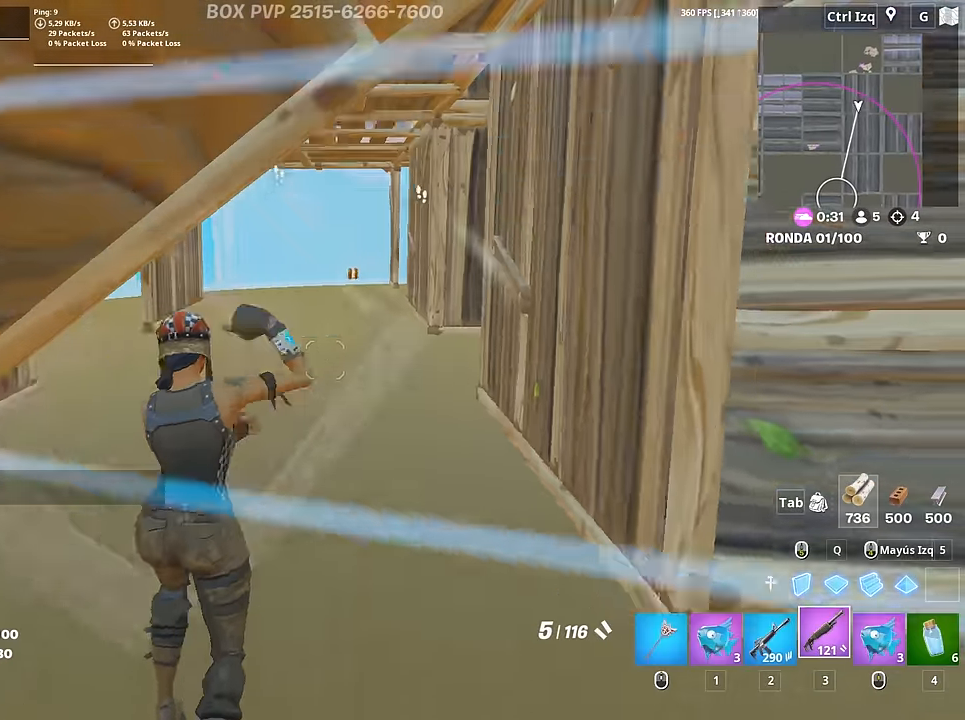
{"keys": ["w"], "mouse": [], "mouse_move": "left", "events": [[283, "v", "down"], [367, "v", "up"]]}
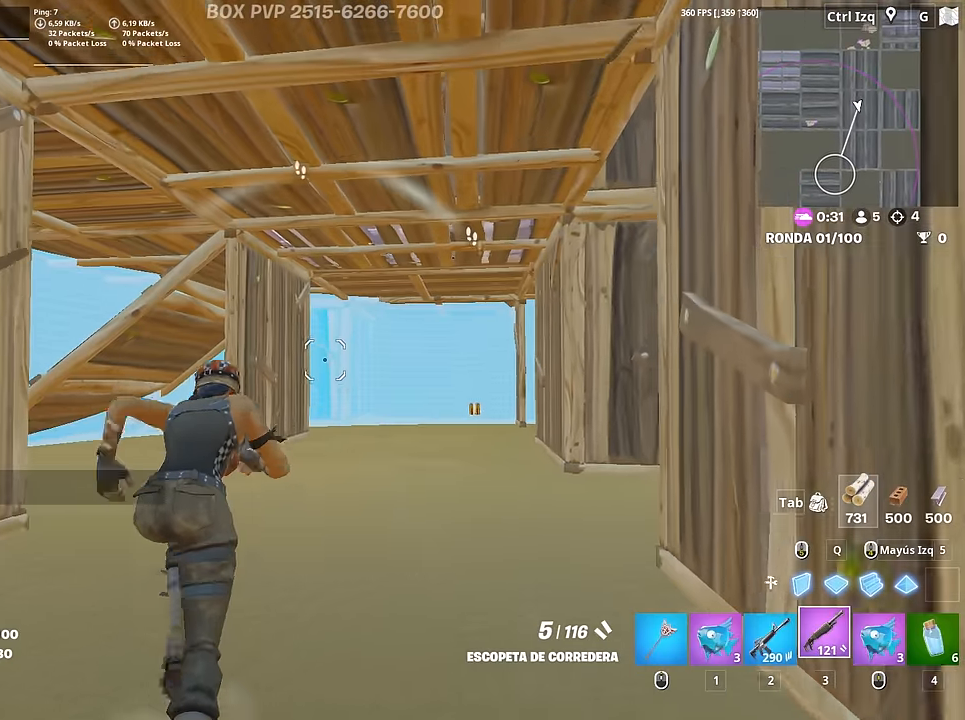
{"keys": ["a", "w"], "mouse": [], "mouse_move": "left", "events": [[233, "a", "down"]]}
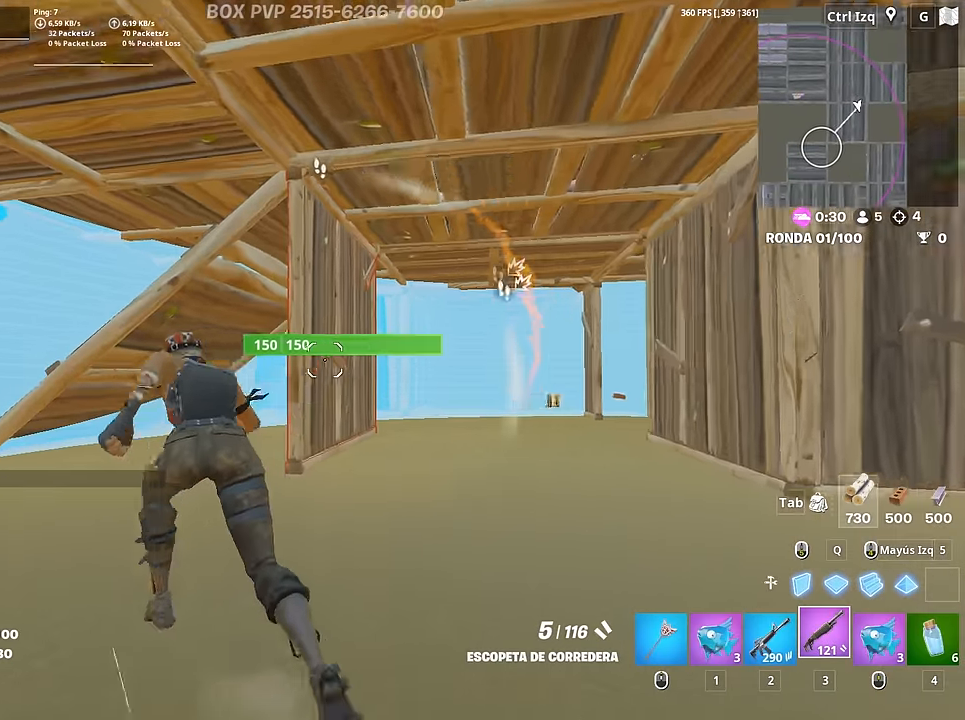
{"keys": ["d", "space"], "mouse": [], "mouse_move": "right", "events": [[350, "a", "up"], [350, "d", "down"], [400, "space", "down"], [450, "w", "up"]]}
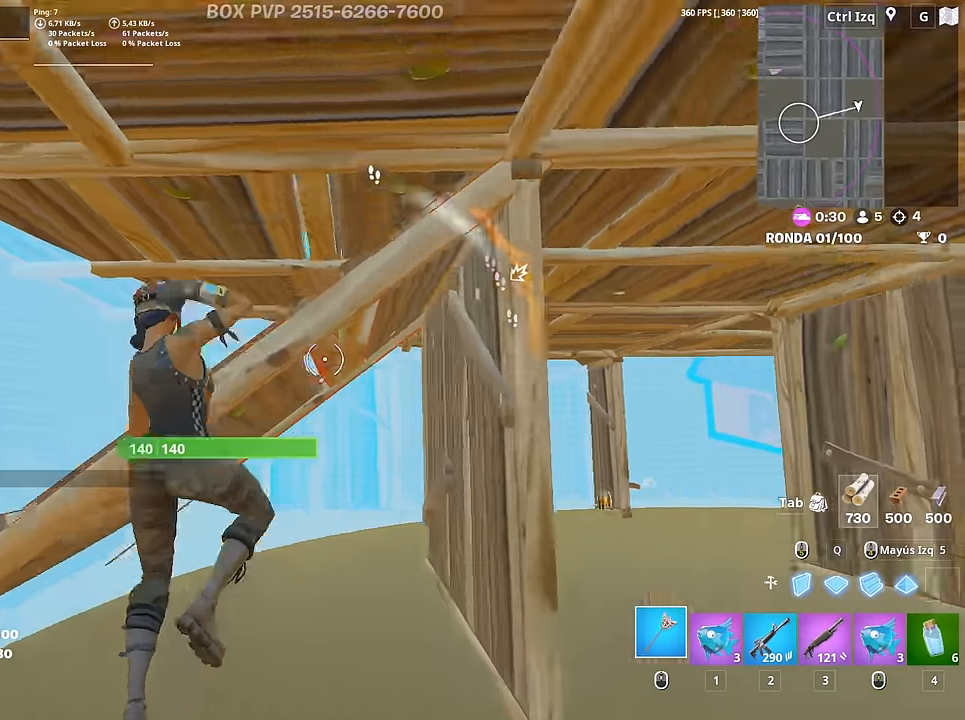
{"keys": ["w"], "mouse": ["left"], "mouse_move": "still", "events": [[33, "space", "up"], [33, "w", "down"], [183, "d", "up"], [367, "mouse_left", "down"]]}
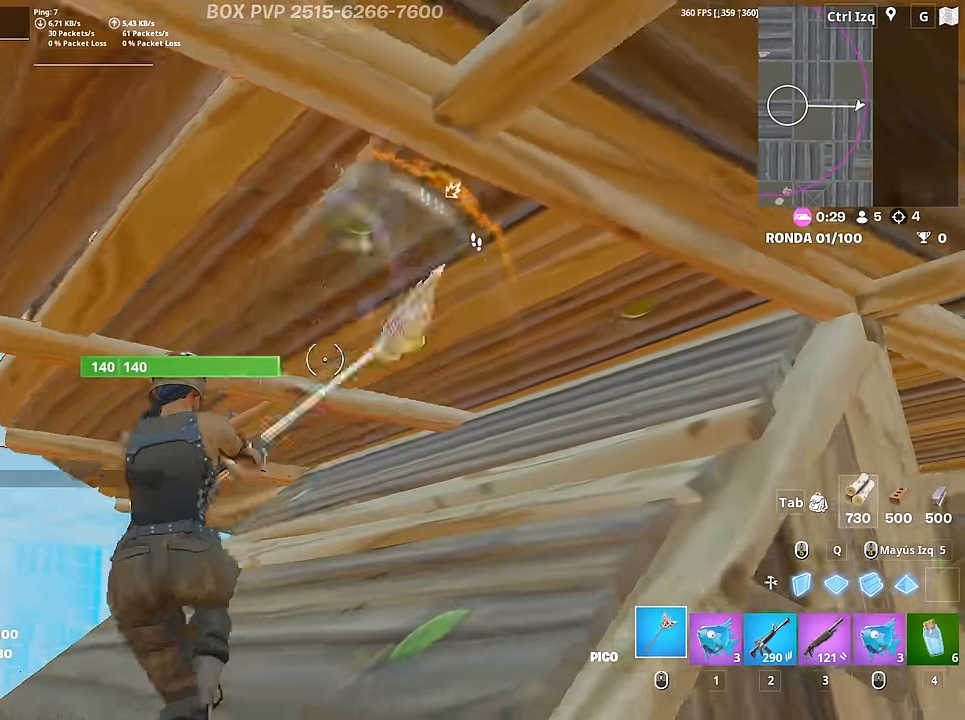
{"keys": ["w"], "mouse": ["left"], "mouse_move": "still", "events": [[50, "d", "down"], [100, "w", "up"], [200, "d", "up"], [200, "w", "down"]]}
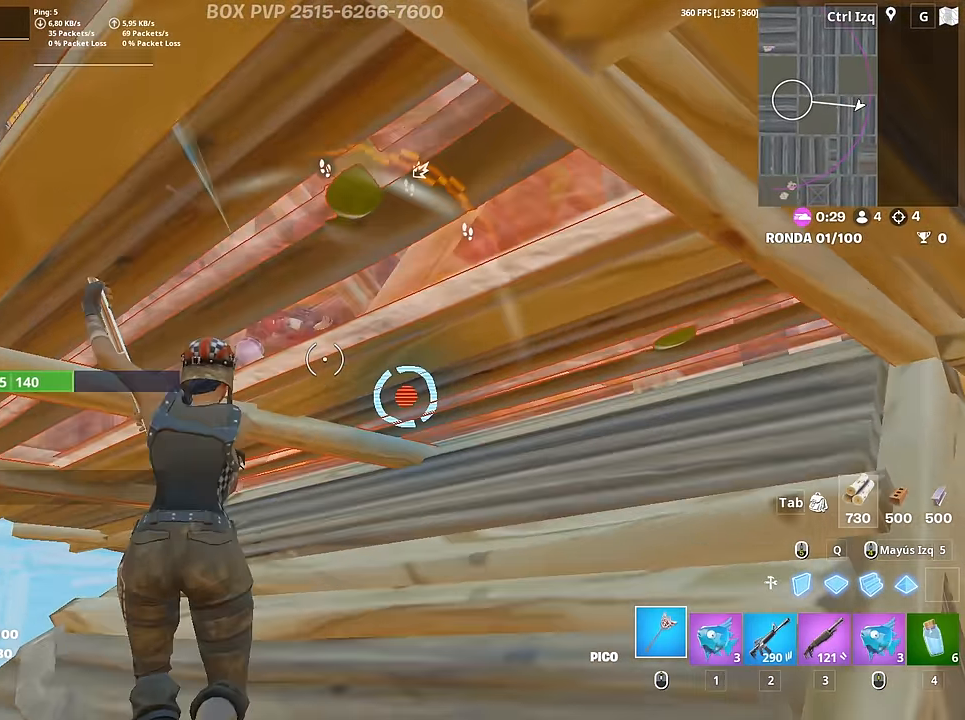
{"keys": ["a", "w"], "mouse": [], "mouse_move": "right", "events": [[250, "3", "down"], [250, "mouse_left", "up"], [350, "3", "up"], [400, "a", "down"]]}
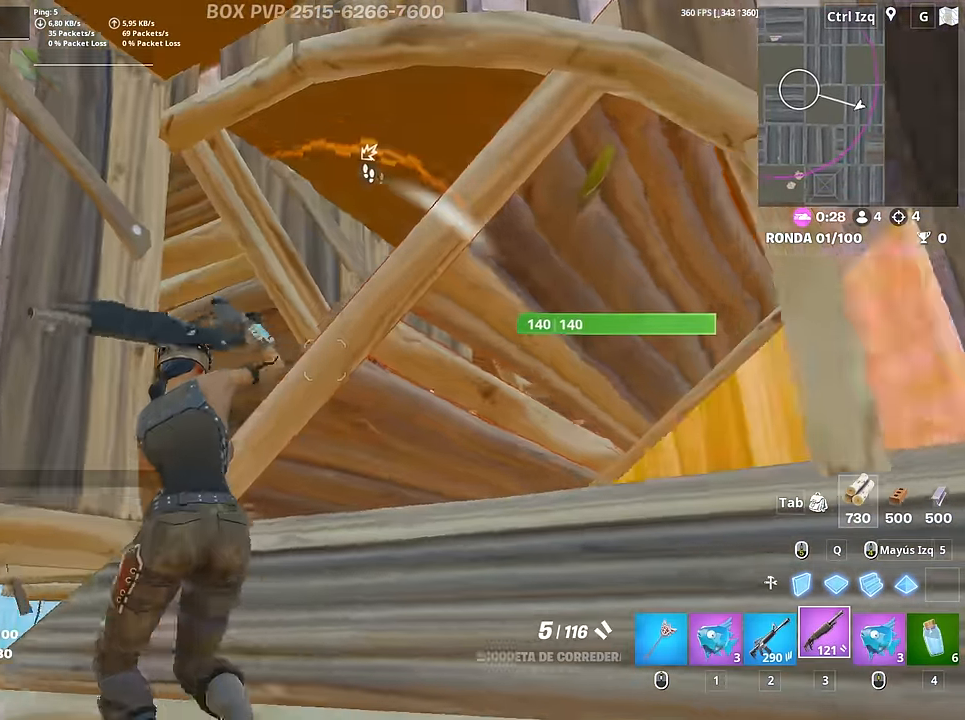
{"keys": ["2", "w"], "mouse": ["left"], "mouse_move": "still", "events": [[83, "a", "up"], [183, "space", "down"], [317, "d", "down"], [317, "space", "up"], [367, "d", "up"], [417, "mouse_left", "down"], [467, "2", "down"]]}
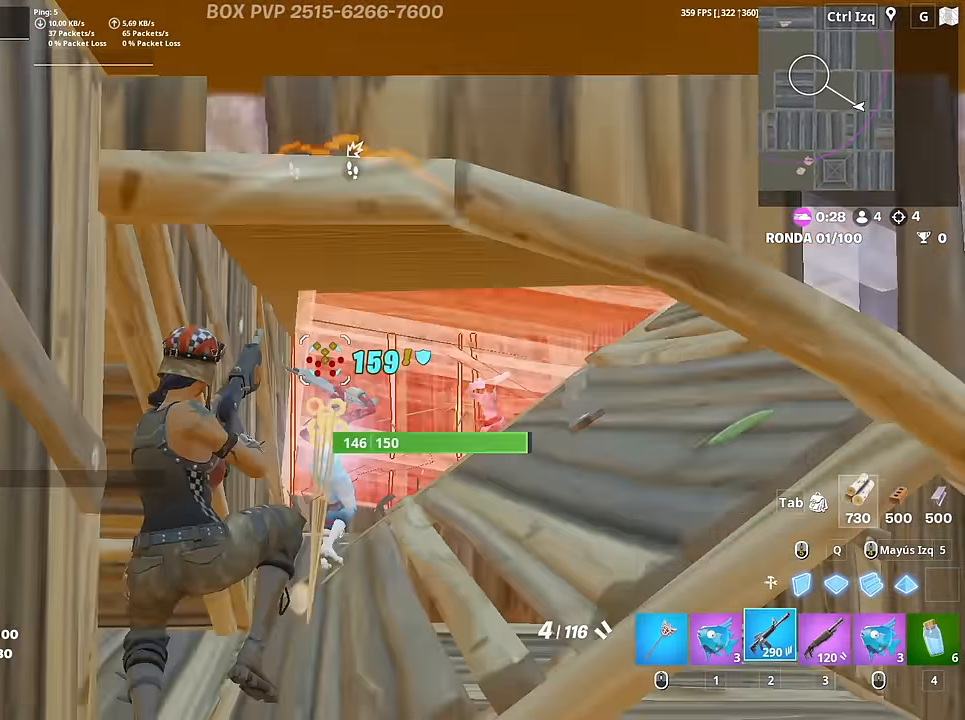
{"keys": ["w"], "mouse": ["left"], "mouse_move": "up", "events": [[17, "mouse_left", "up"], [100, "2", "up"], [333, "mouse_left", "down"]]}
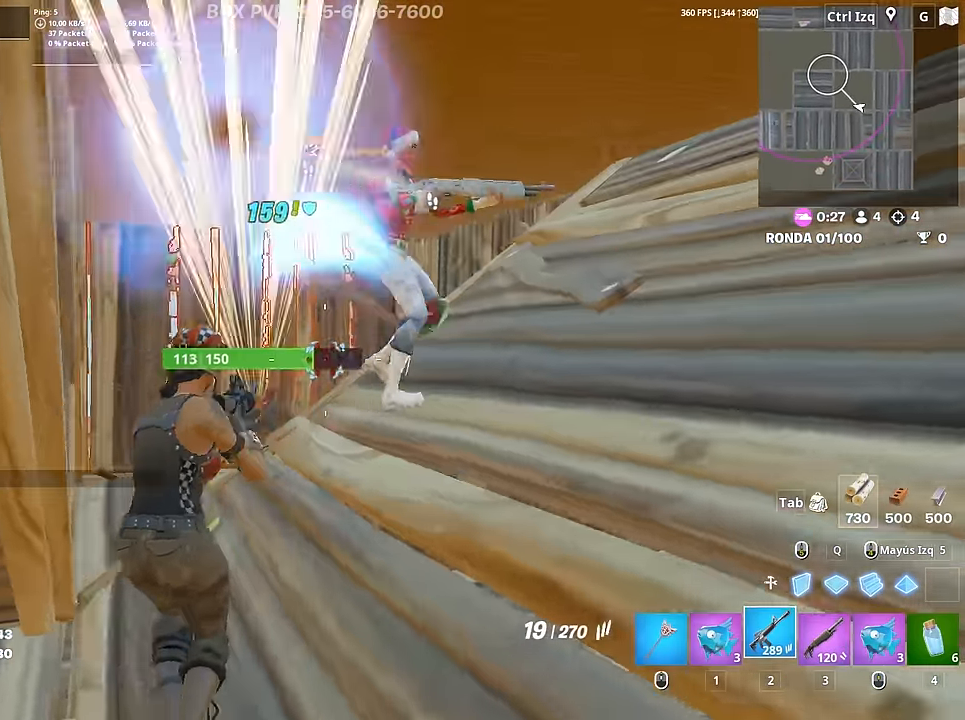
{"keys": ["d", "s"], "mouse": ["left"], "mouse_move": "down", "events": [[117, "d", "down"], [217, "w", "up"], [400, "s", "down"]]}
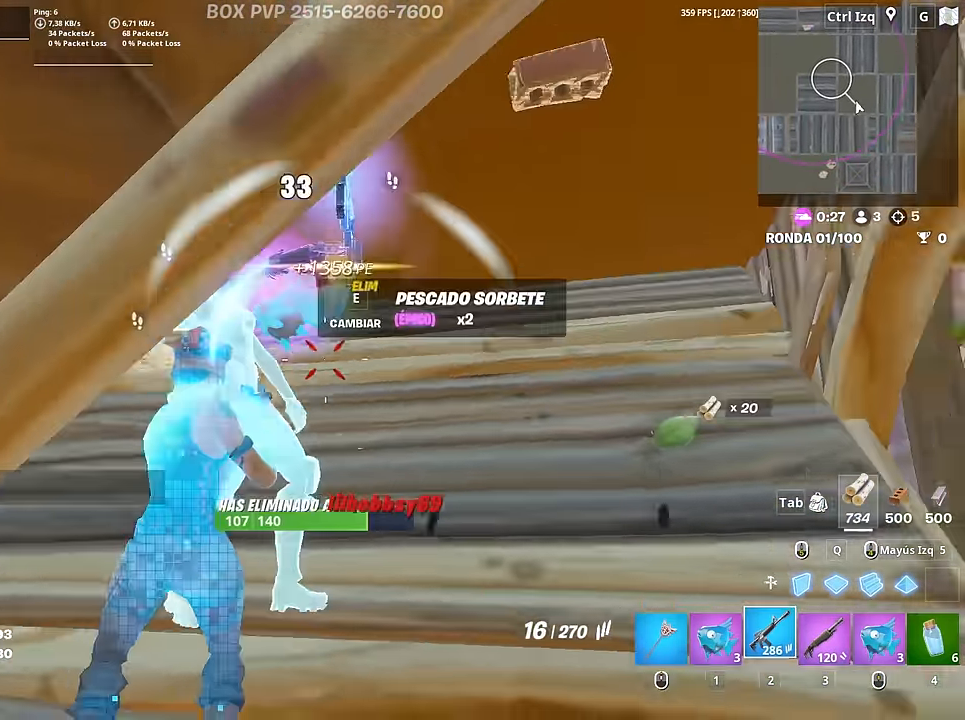
{"keys": ["3", "w"], "mouse": [], "mouse_move": "down-right", "events": [[183, "a", "down"], [233, "d", "up"], [233, "s", "up"], [367, "w", "down"], [467, "3", "down"], [467, "a", "up"], [467, "mouse_left", "up"]]}
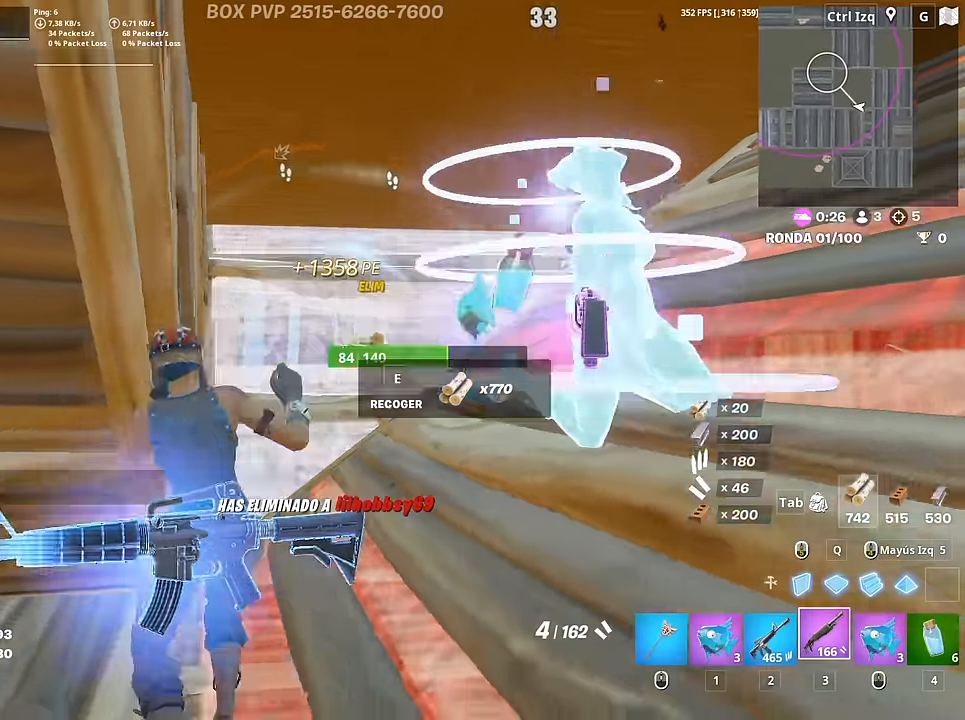
{"keys": ["r", "w"], "mouse": [], "mouse_move": "right", "events": [[50, "3", "up"], [150, "d", "down"], [383, "d", "up"], [483, "r", "down"]]}
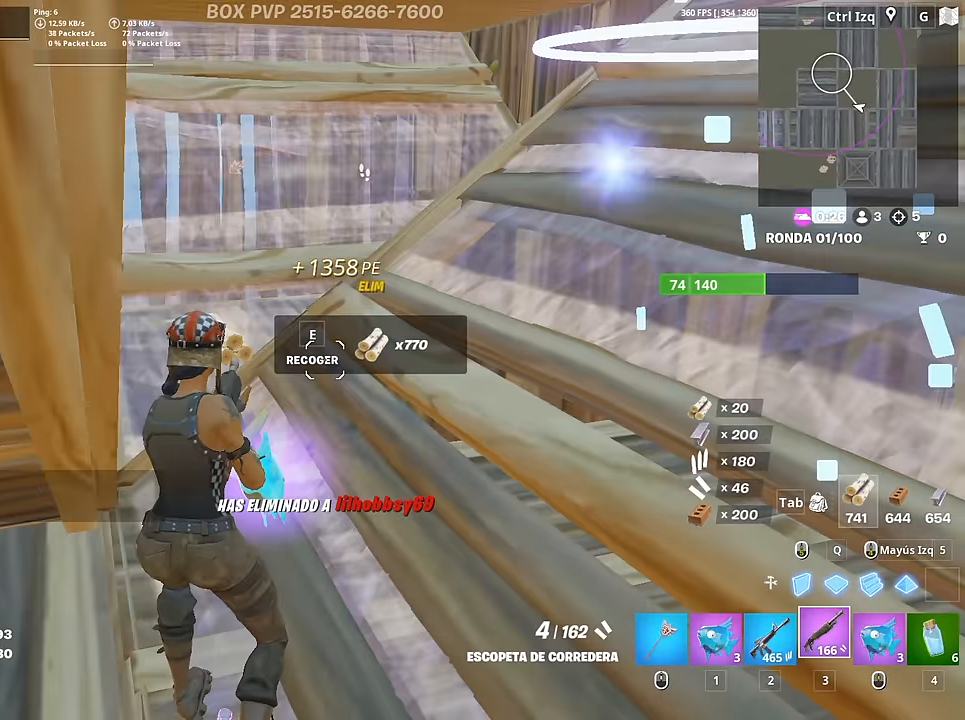
{"keys": ["d", "w"], "mouse": [], "mouse_move": "left", "events": [[67, "r", "up"], [117, "r", "down"], [217, "r", "up"], [300, "d", "down"], [300, "w", "up"], [483, "w", "down"]]}
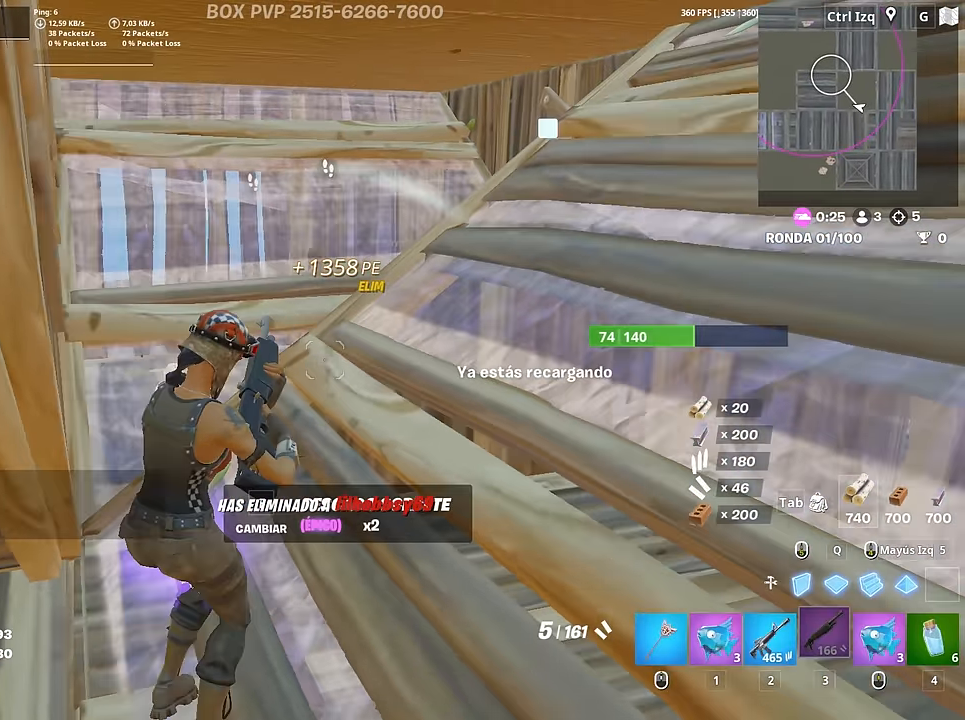
{"keys": ["f", "w"], "mouse": ["left"], "mouse_move": "left", "events": [[33, "d", "up"], [500, "f", "down"], [500, "mouse_left", "down"]]}
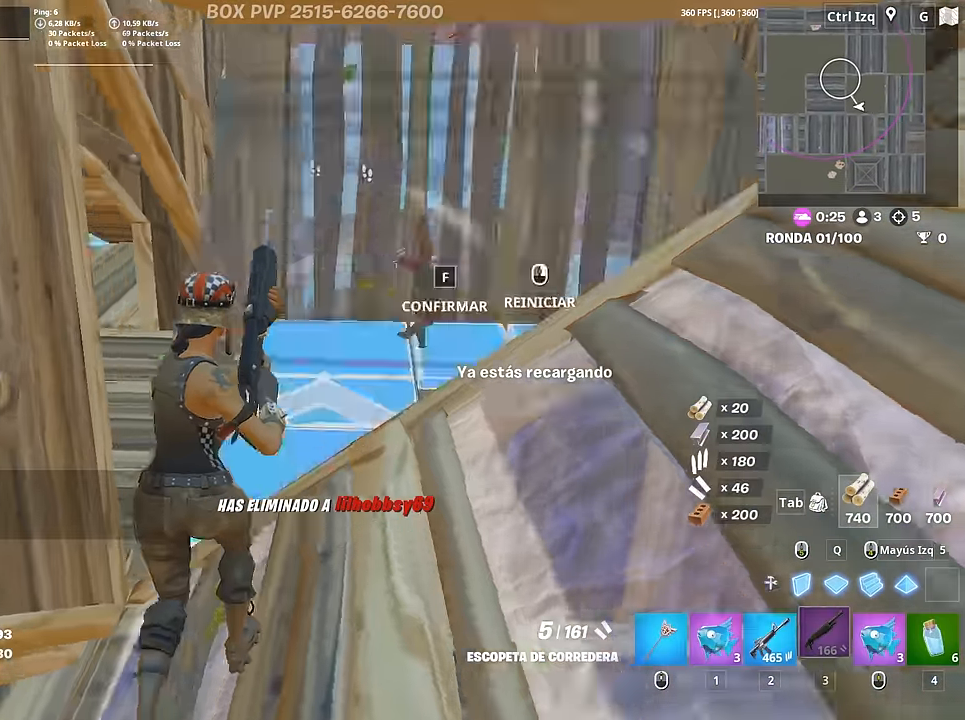
{"keys": ["d"], "mouse": [], "mouse_move": "left", "events": [[50, "f", "up"], [100, "a", "down"], [150, "f", "down"], [150, "mouse_left", "up"], [200, "a", "up"], [200, "f", "up"], [283, "d", "down"], [283, "w", "up"]]}
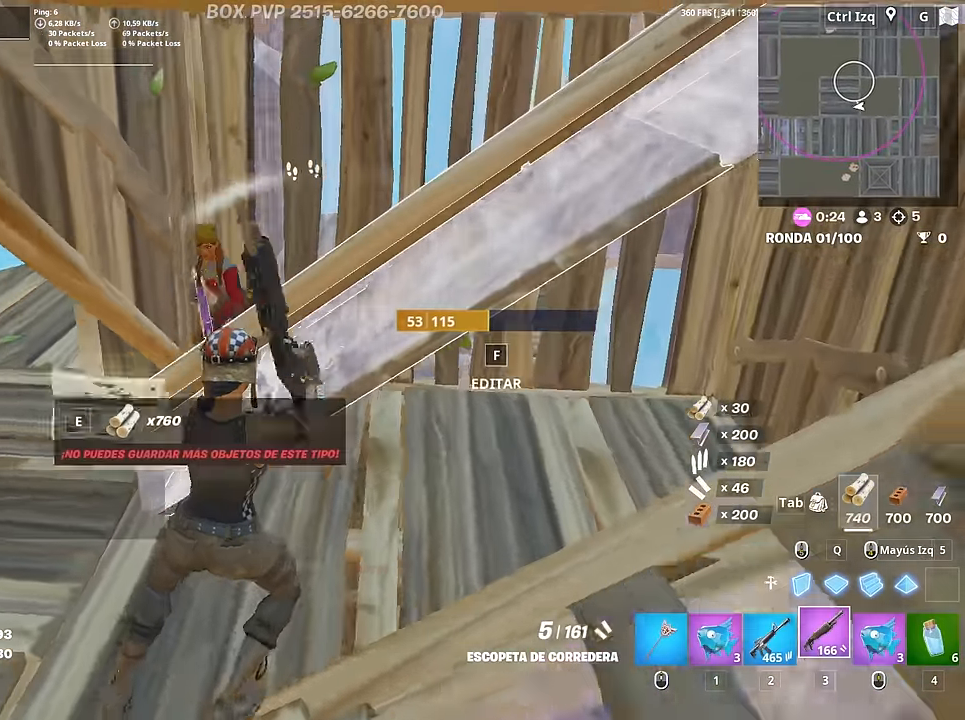
{"keys": ["d"], "mouse": [], "mouse_move": "up", "events": [[67, "w", "down"], [167, "mouse_left", "down"], [217, "2", "down"], [250, "mouse_left", "up"], [300, "2", "up"], [450, "w", "up"]]}
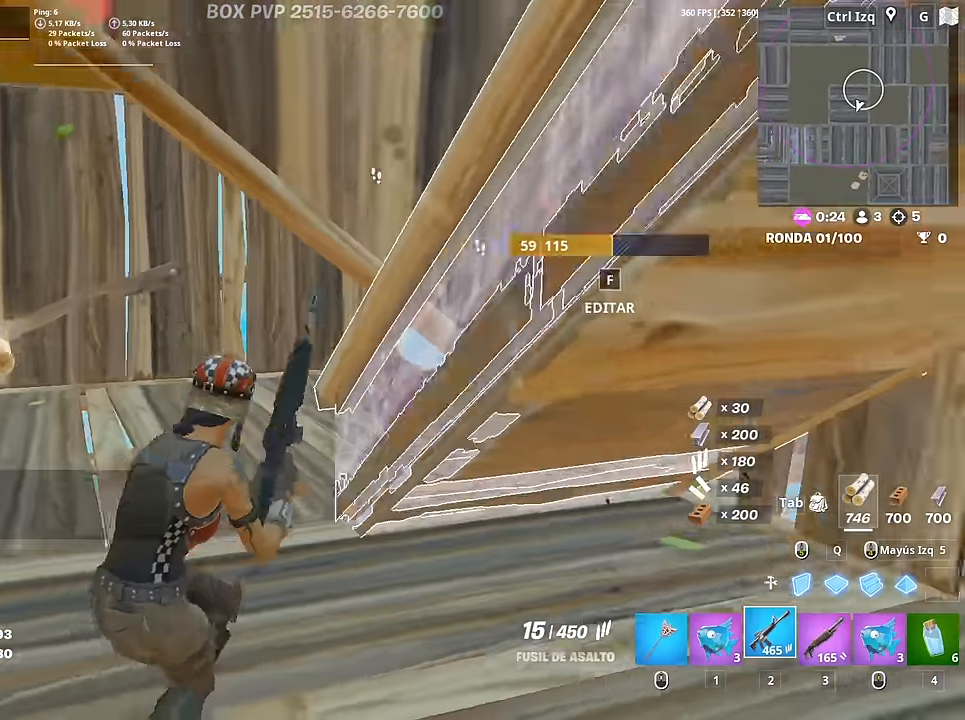
{"keys": ["d", "s"], "mouse": ["left"], "mouse_move": "still", "events": [[133, "mouse_left", "down"], [233, "mouse_left", "up"], [267, "s", "down"], [317, "mouse_wheel", "down"], [417, "mouse_wheel", "up"], [467, "mouse_left", "down"]]}